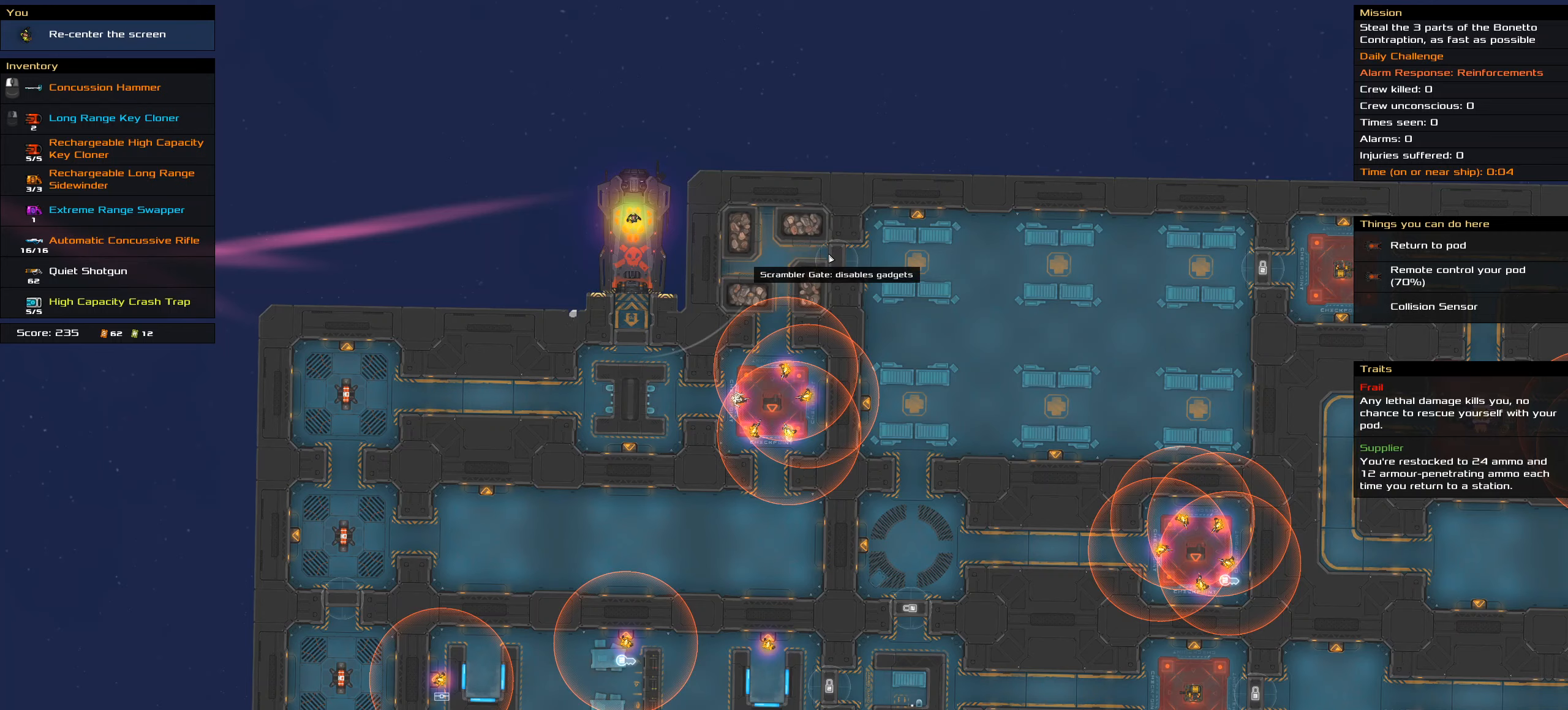
Gameplay with keyboard and mouse; each line is a JSON object with the keys and mouse buttons held at the frame after it. "events" lists presses ("down") and releases ("up") of ".", "/", "0", "1", "2", "3", "4", "5", "6", "7", "8", "9", "a", "alt_l", "alt_r", "b", "backslash", "backspace", "c", "caps_lock", "comma", "ctrl_l", "ctrl_r", "d", "down", "e", "equals", "f", "g", "h", "i", "j", "k", "l", "lbracket", "left", "m", "minus", "n", "o", "p", "q", "quote", "r", "rbracket", "return", "right", "s", "semicolon", "shift_l", "shift_r", "space", "super", "t", "tab", "tilde", "u", "up", "v", "w", "x", "y", "z", "mouse_left", "mouse_wheel" and "mouse_right" between this image and that frame as [ms after this image, input, new state], when the widget could be followed in between. "mouse_left", "mouse_wheel", "mouse_right" = the "left", "wheel", "right" buttons of the "mouse" list. No other keys are recorded. "wheel" means that the mouse wheel is clicked or scrolled. Not read: mouse_move.
{"keys": [], "mouse": [], "events": []}
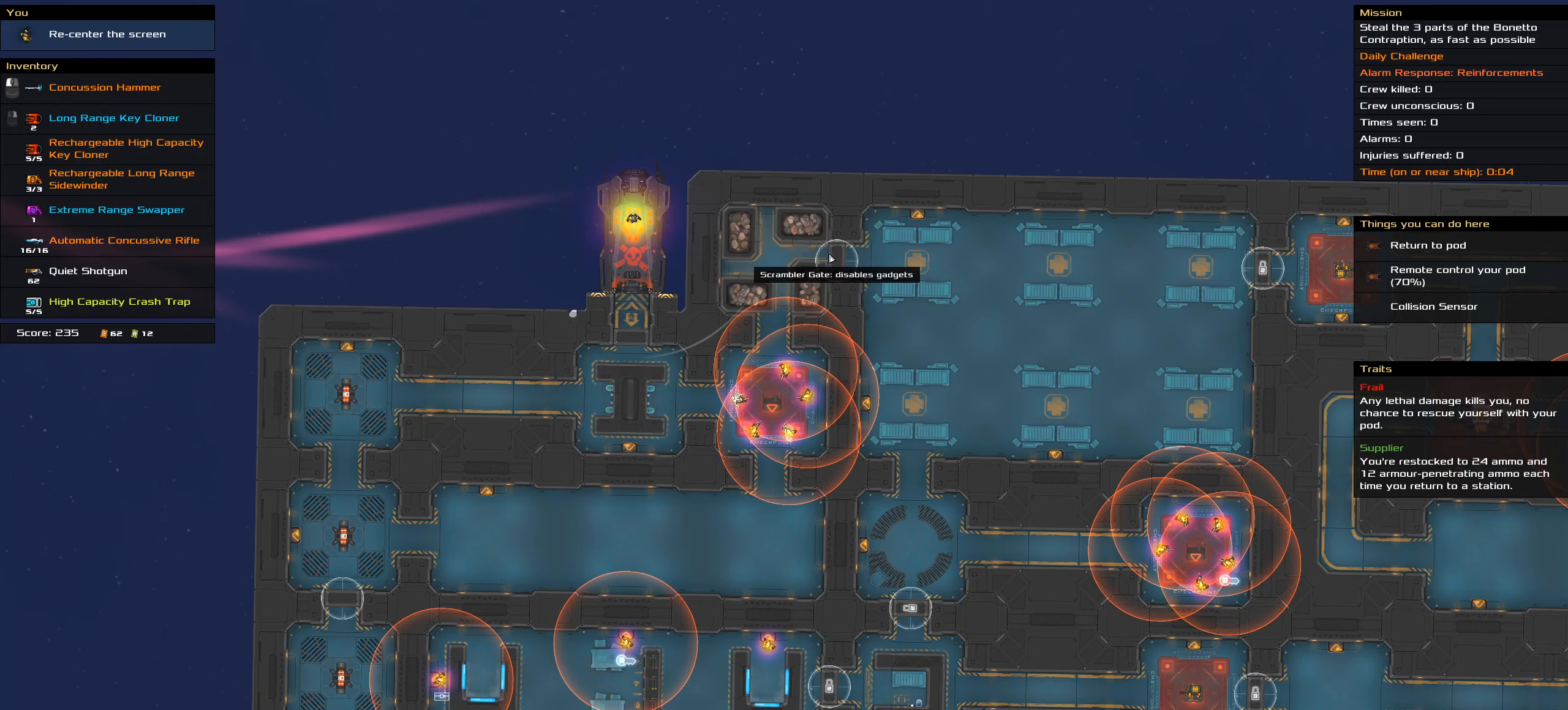
{"keys": [], "mouse": [], "events": []}
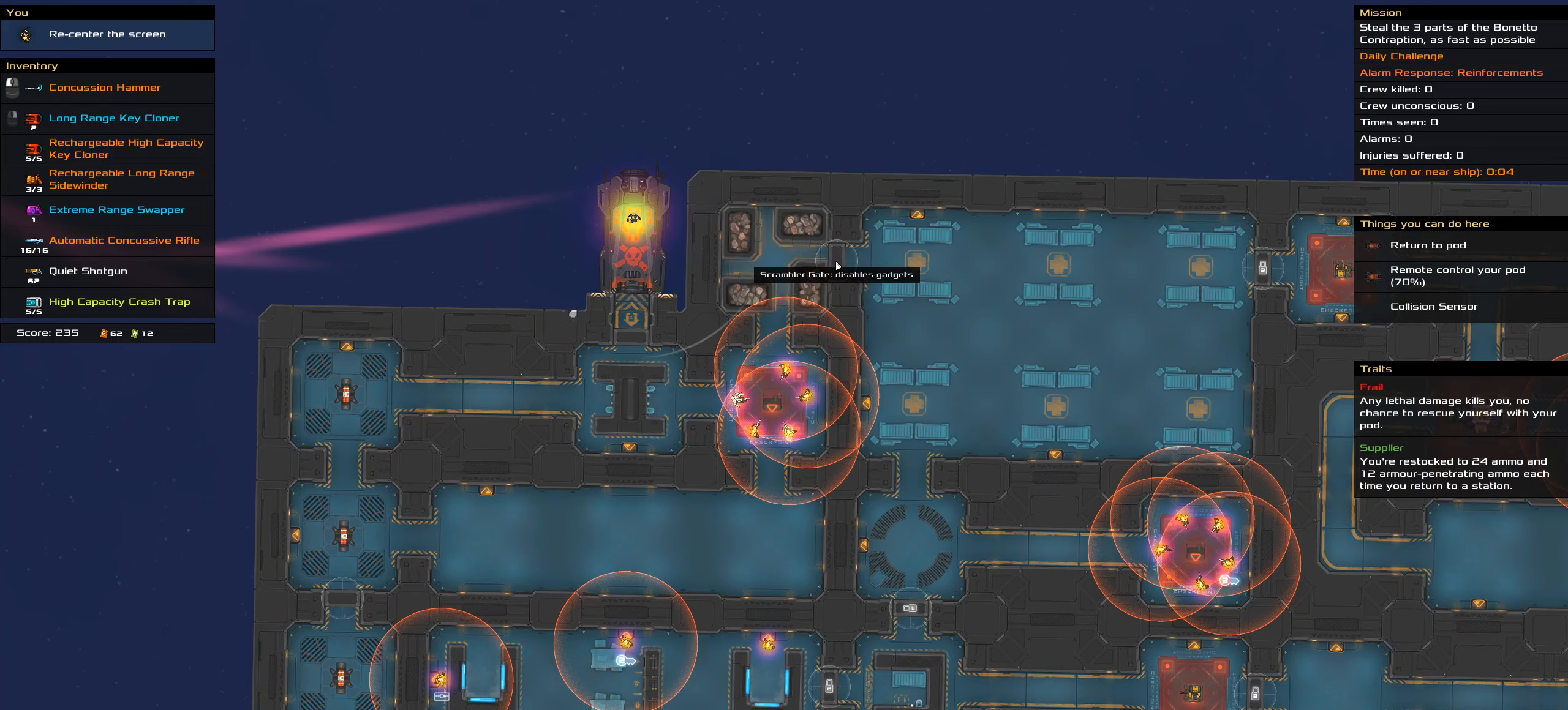
{"keys": [], "mouse": [], "events": []}
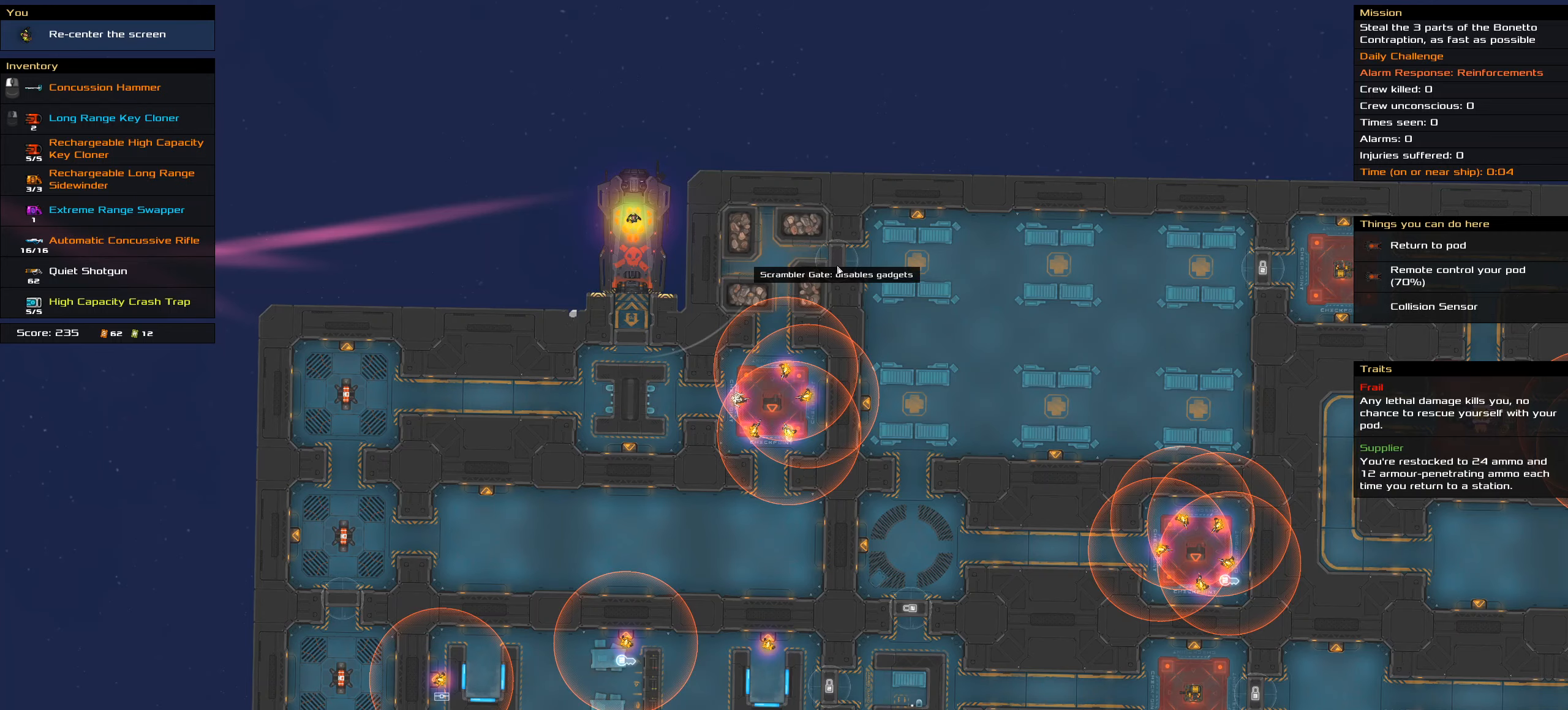
{"keys": [], "mouse": [], "events": []}
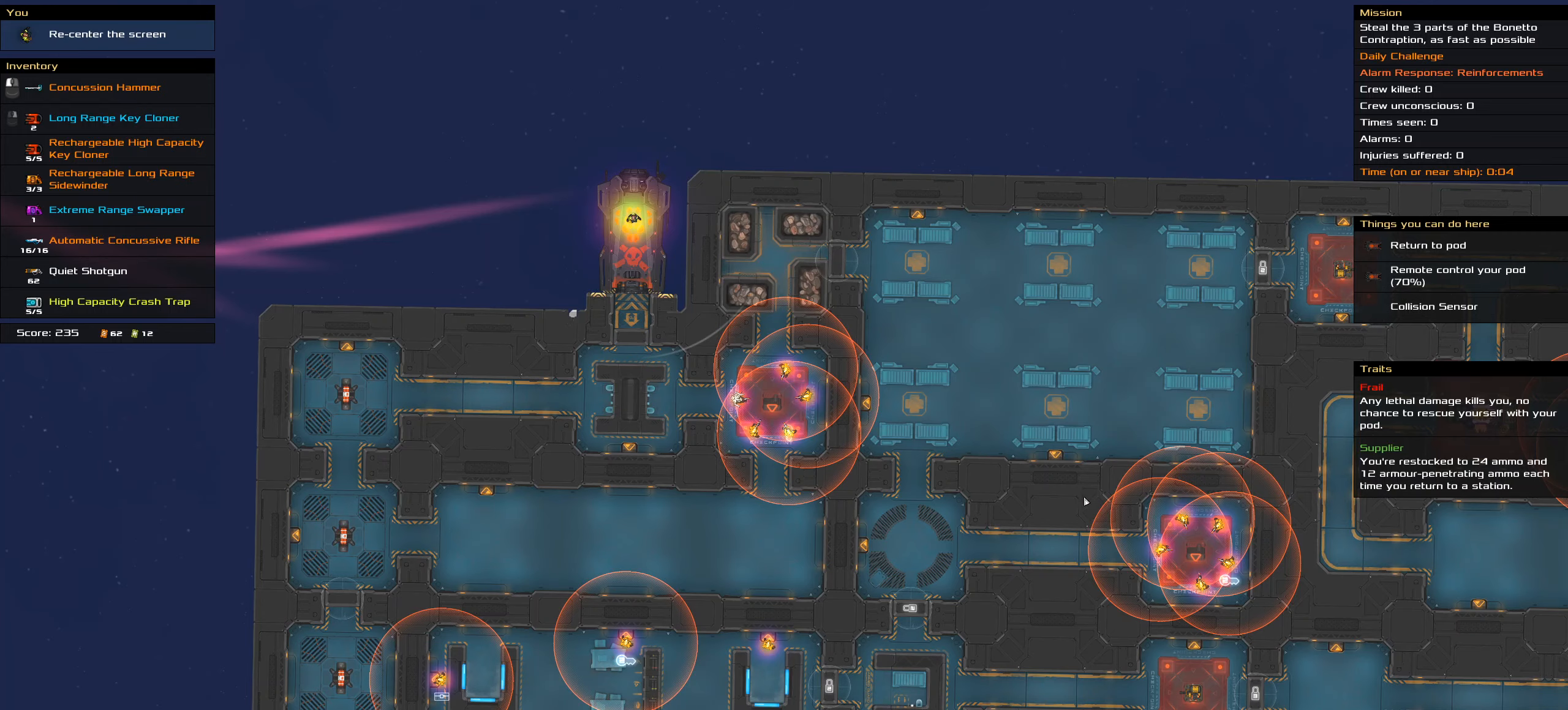
{"keys": [], "mouse": [], "events": []}
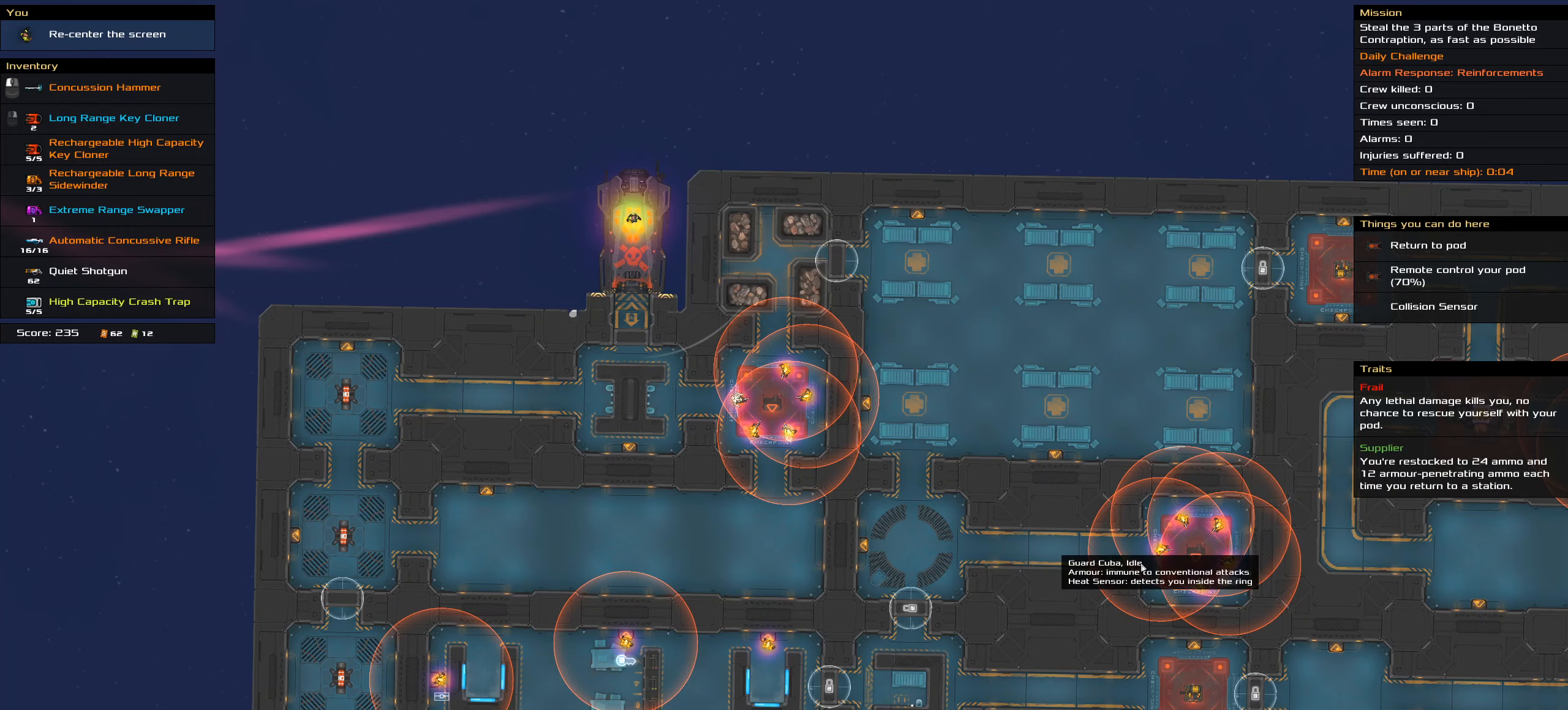
{"keys": [], "mouse": [], "events": []}
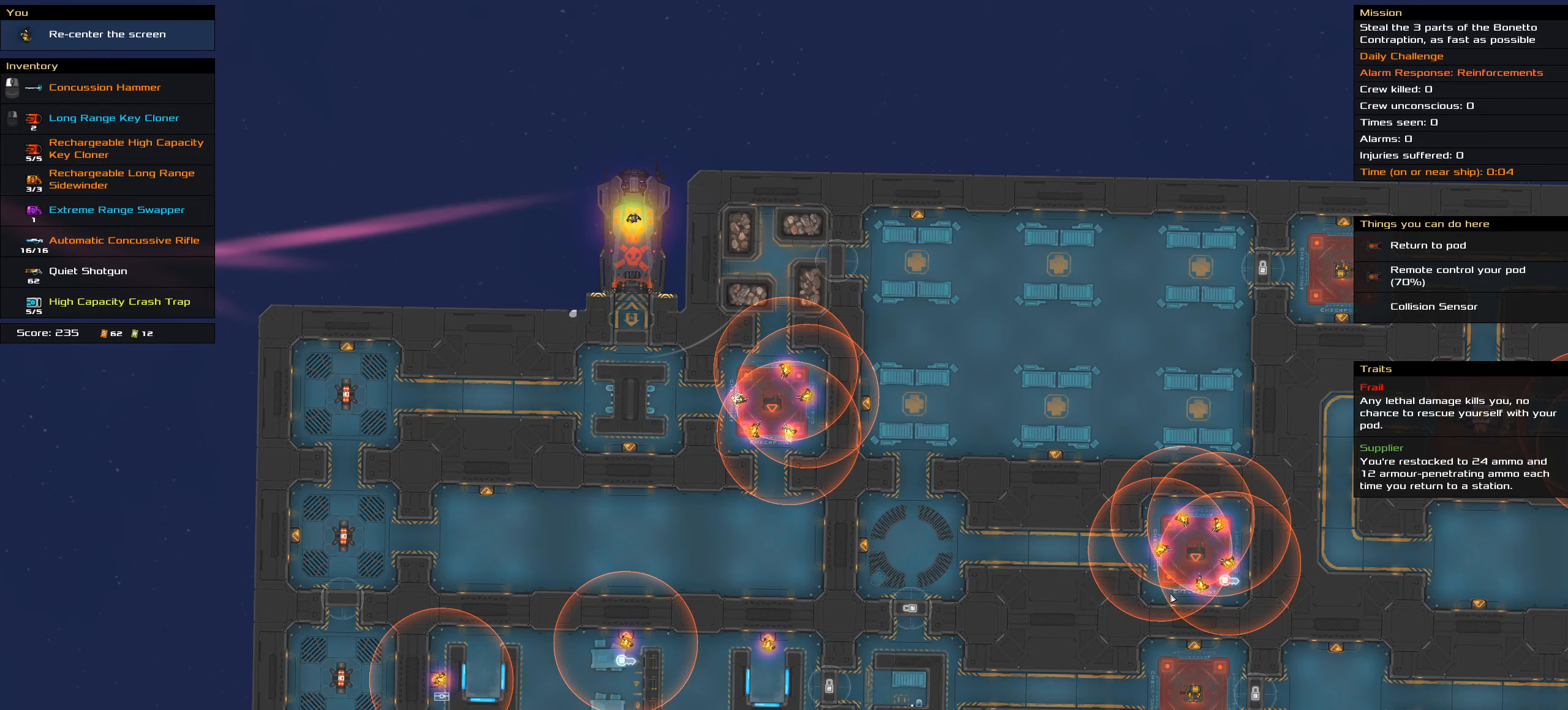
{"keys": [], "mouse": [], "events": []}
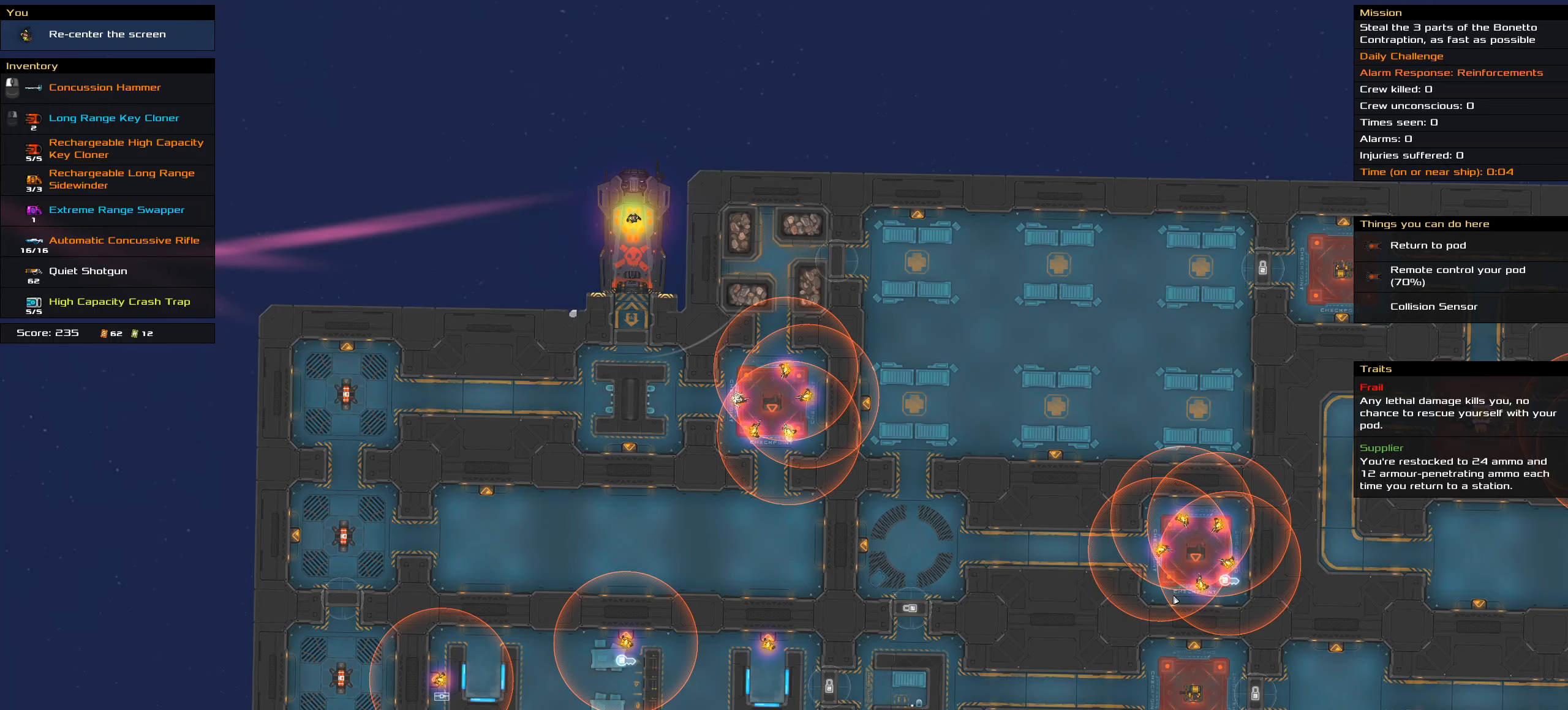
{"keys": ["shift_l"], "mouse": [], "events": [[400, "shift_l", "down"]]}
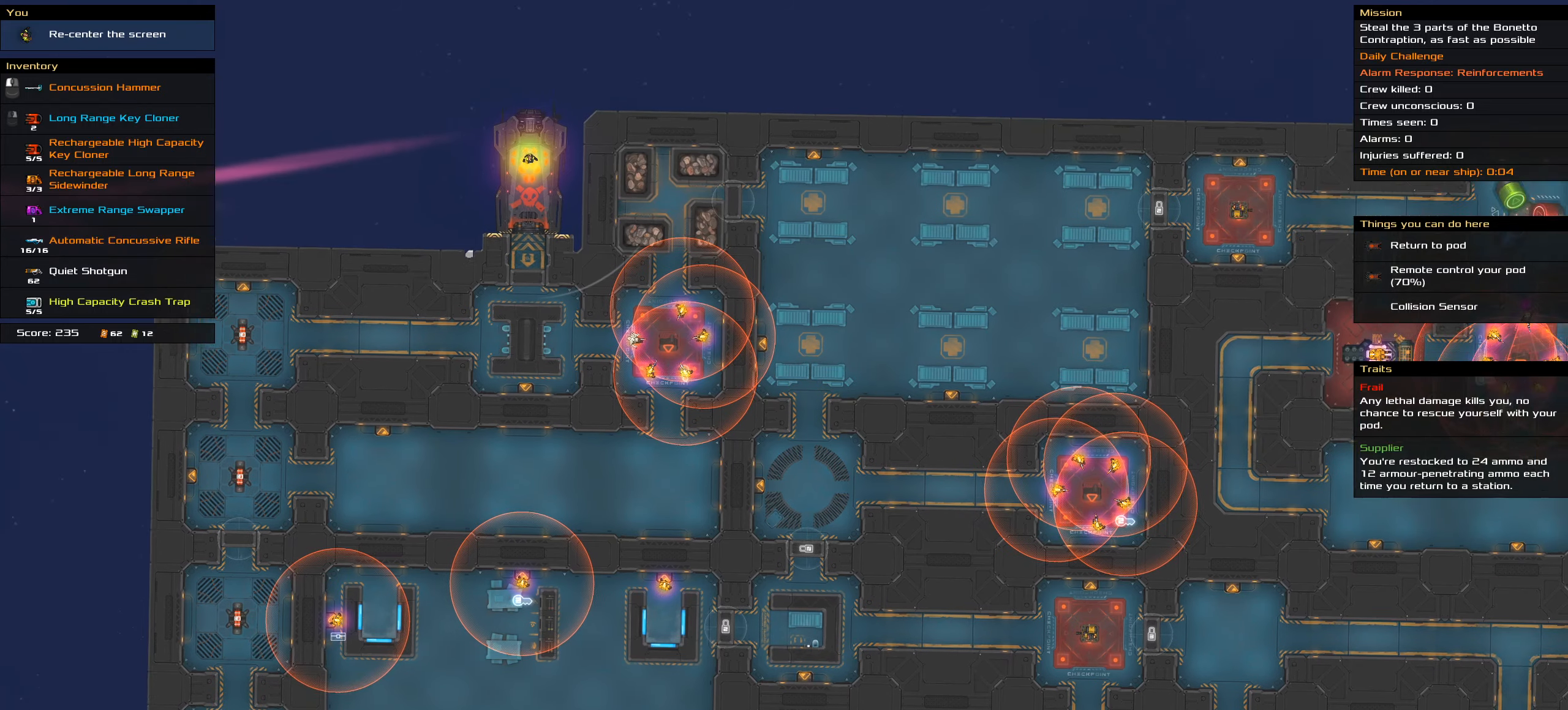
{"keys": [], "mouse": [], "events": [[267, "shift_l", "up"]]}